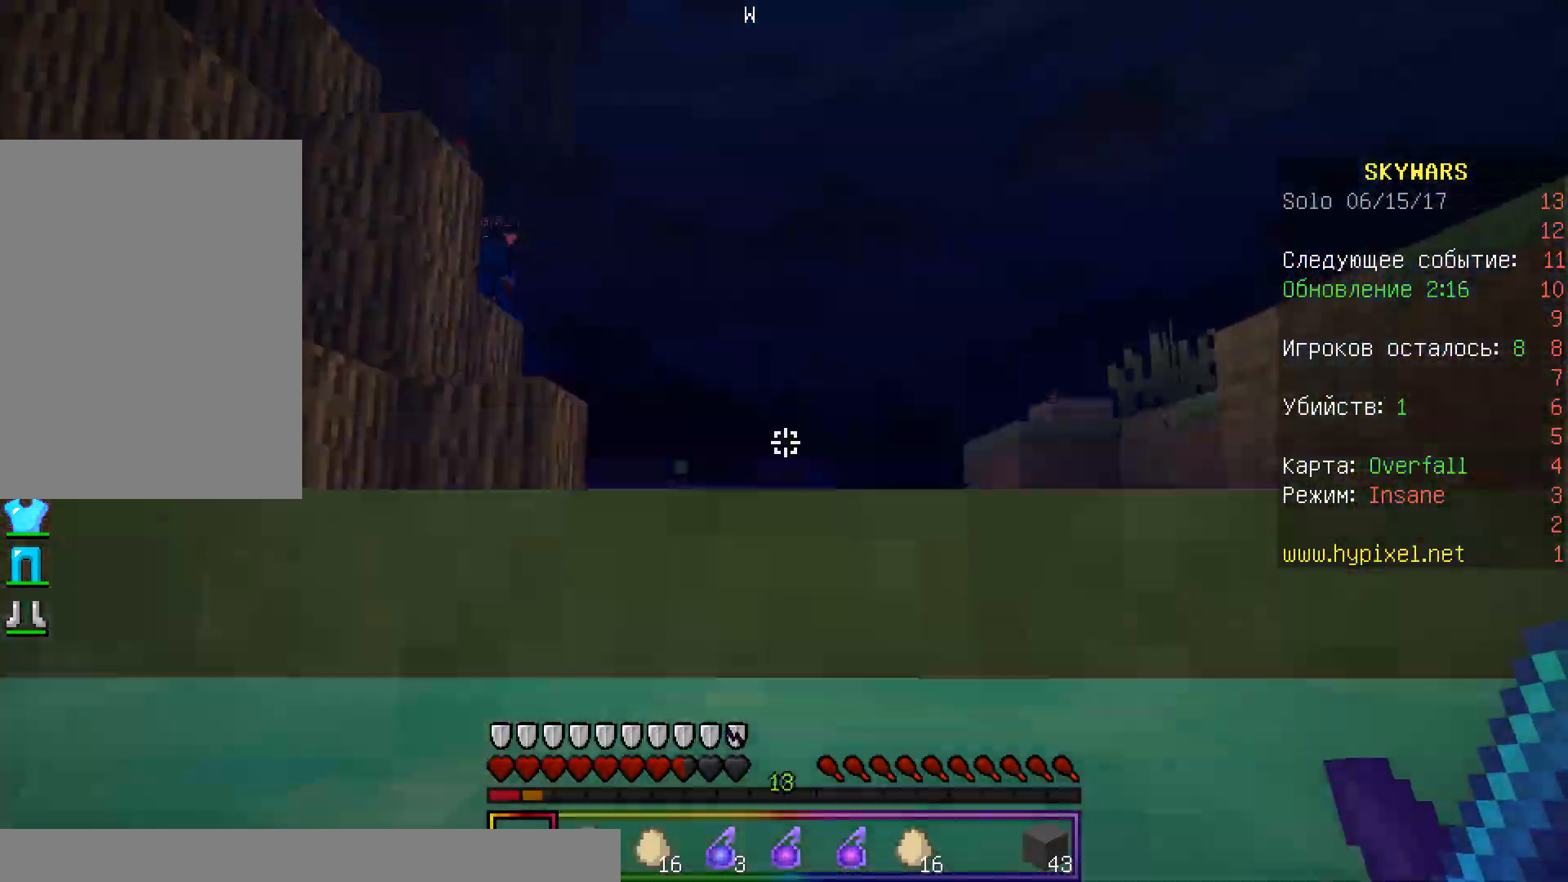
Gameplay with keyboard and mouse; each line is a JSON object with the keys and mouse buttons held at the frame after it. "events" lists presses ("down") and releases ("up") of "a", "d", "s", "w", "mouse_left" and "mouse_right" between this image and that frame as [ms after this image, input, new state], when the widget could be followed in between. "mouse_left", "mouse_right" = the "left", "right" buttons of the "mouse" list. No other keys are recorded. Fast repeated clicks can show as one long hold. Mouse movement is not recorded.
{"keys": ["d", "w"], "mouse": [], "events": []}
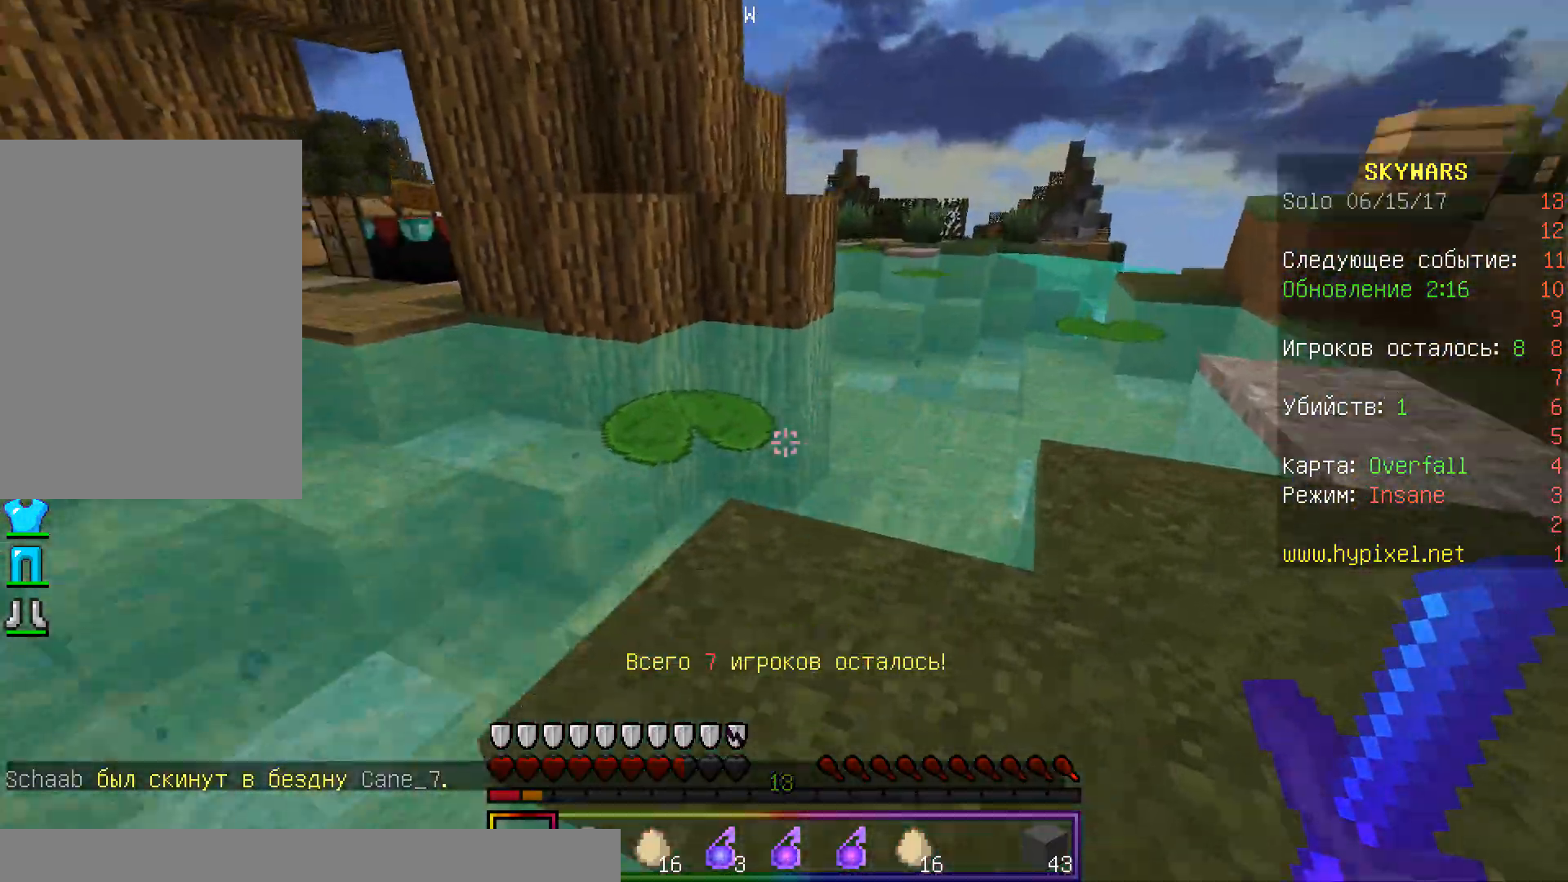
{"keys": ["w"], "mouse": [], "events": [[317, "d", "up"]]}
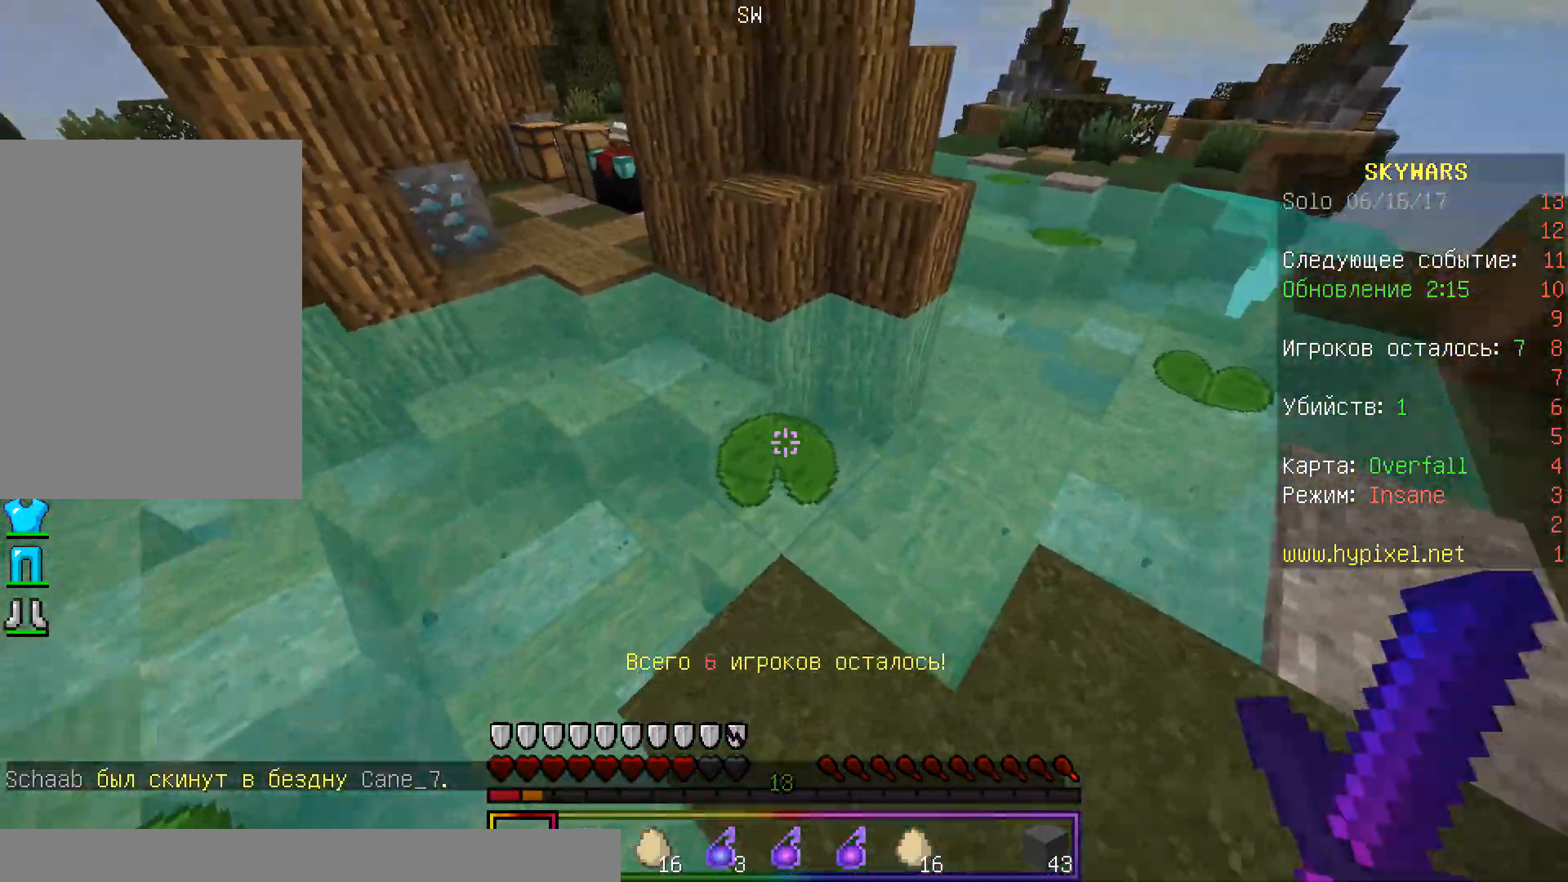
{"keys": ["w"], "mouse": [], "events": []}
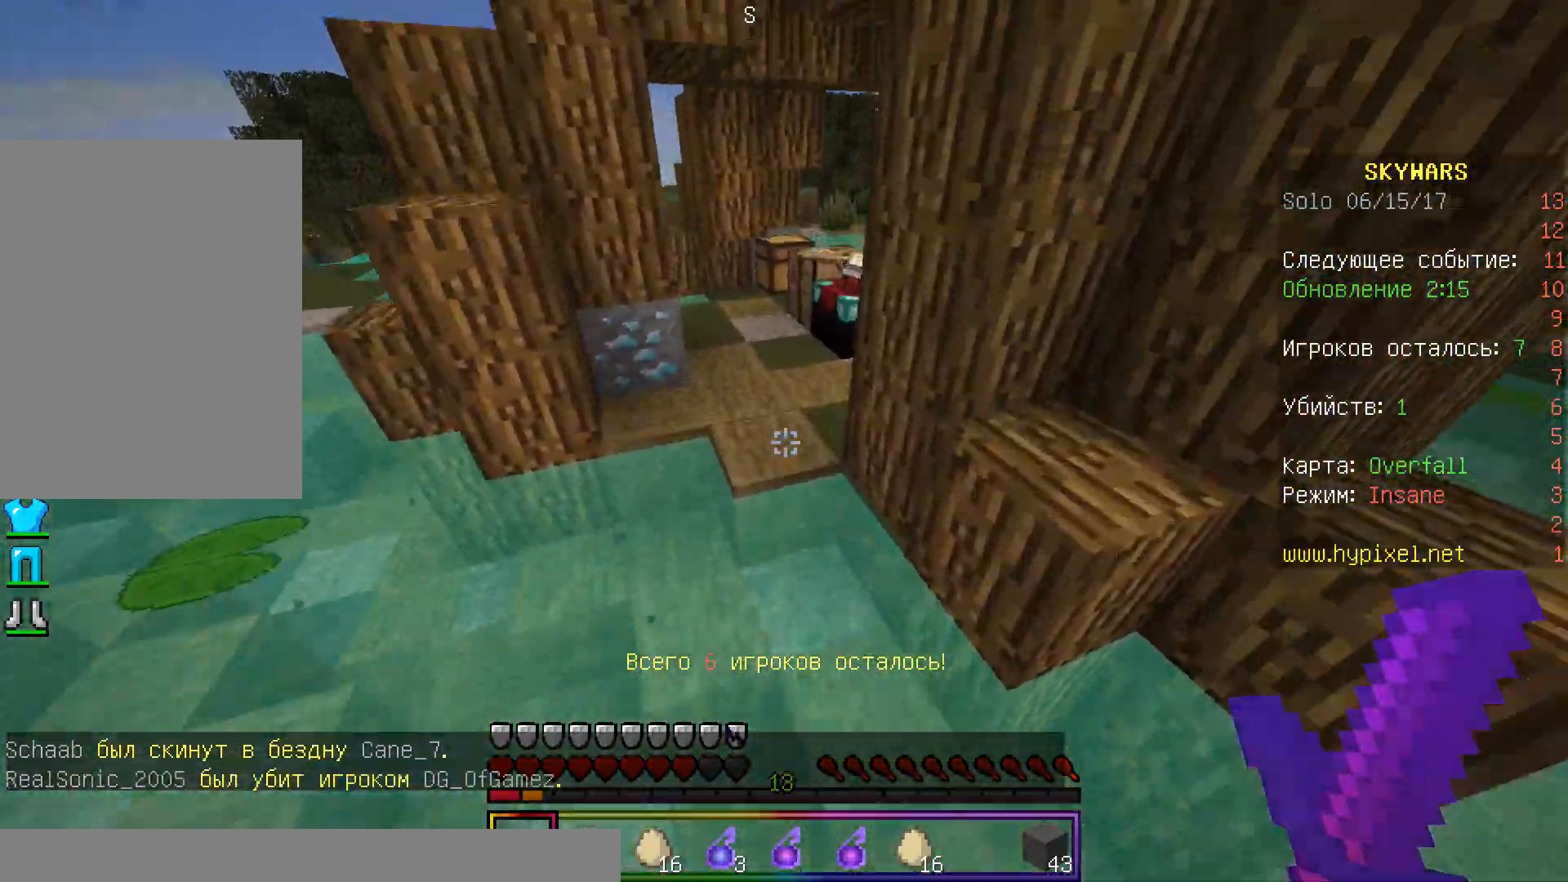
{"keys": ["a", "w"], "mouse": [], "events": [[233, "a", "down"]]}
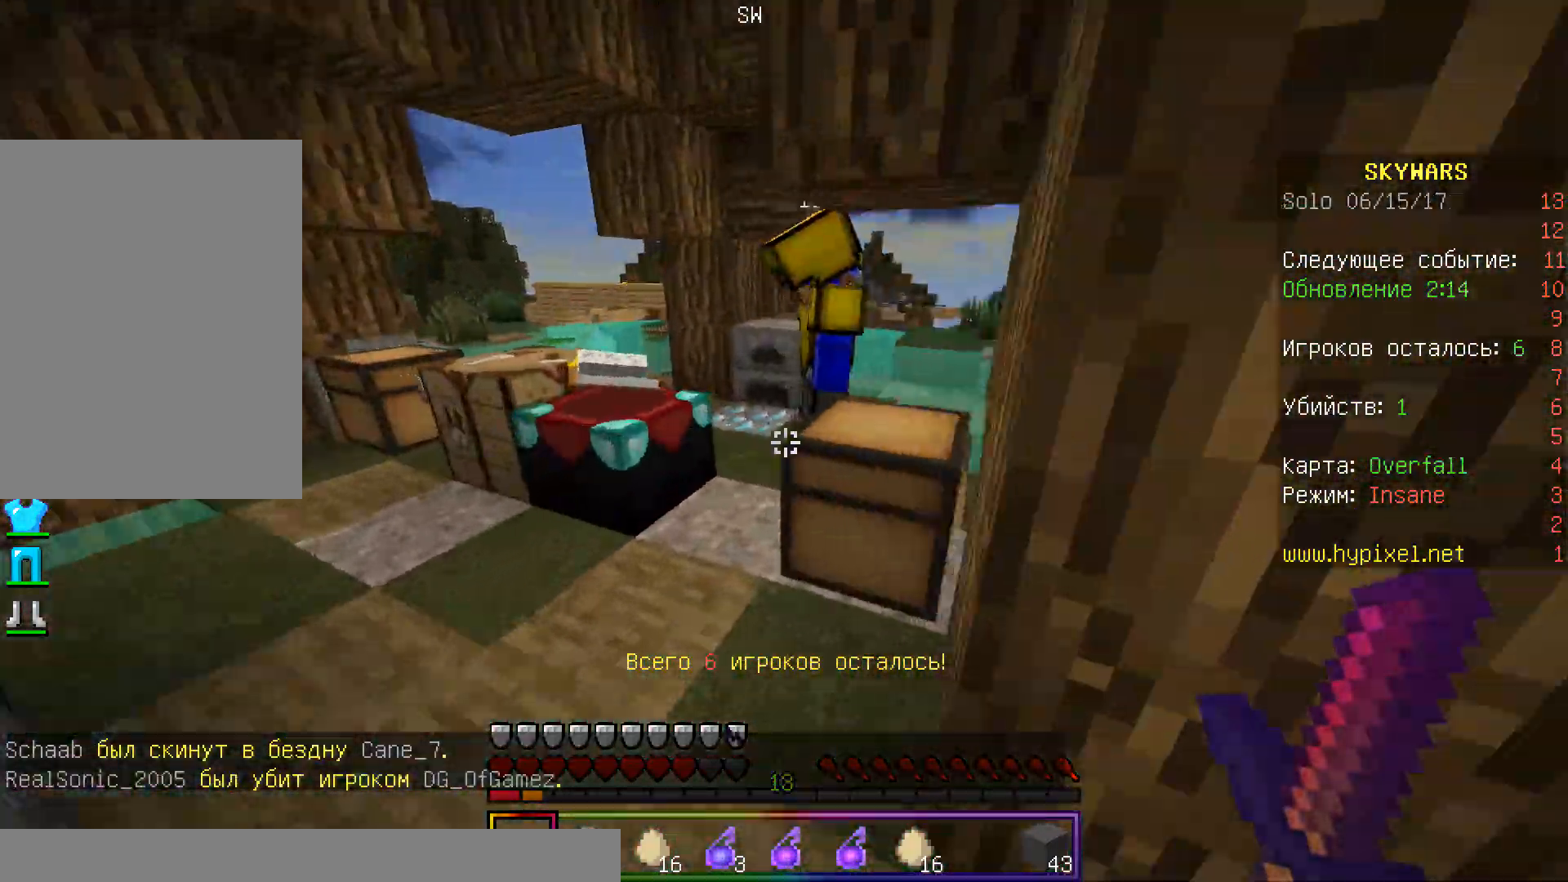
{"keys": ["w"], "mouse": ["left"], "events": [[17, "a", "up"], [133, "mouse_left", "down"]]}
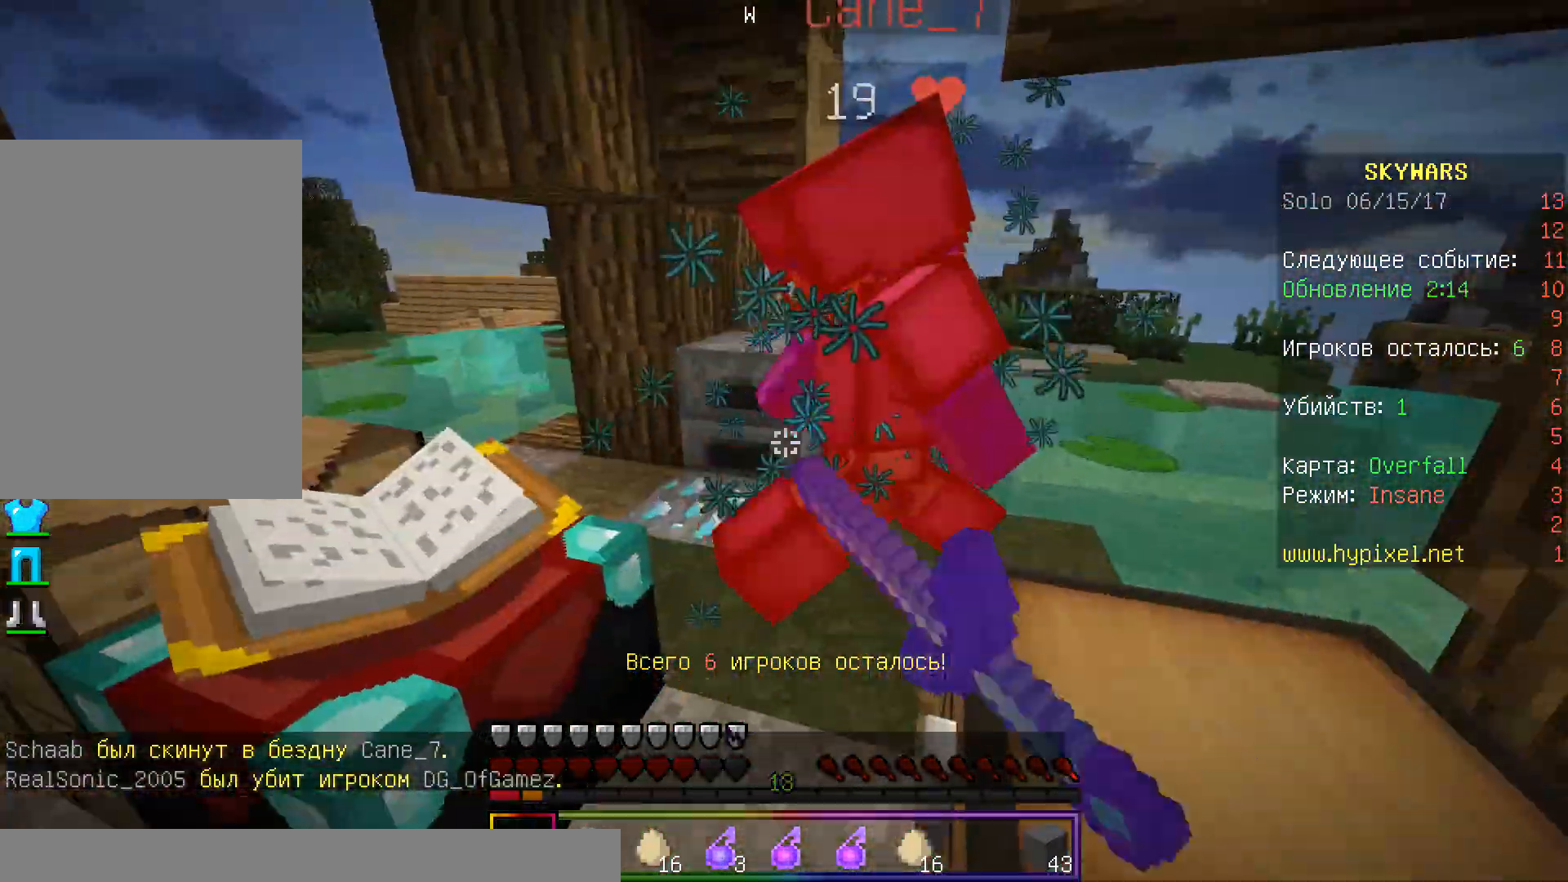
{"keys": ["w"], "mouse": ["left"], "events": [[17, "w", "up"], [33, "s", "down"], [83, "w", "down"], [150, "s", "up"]]}
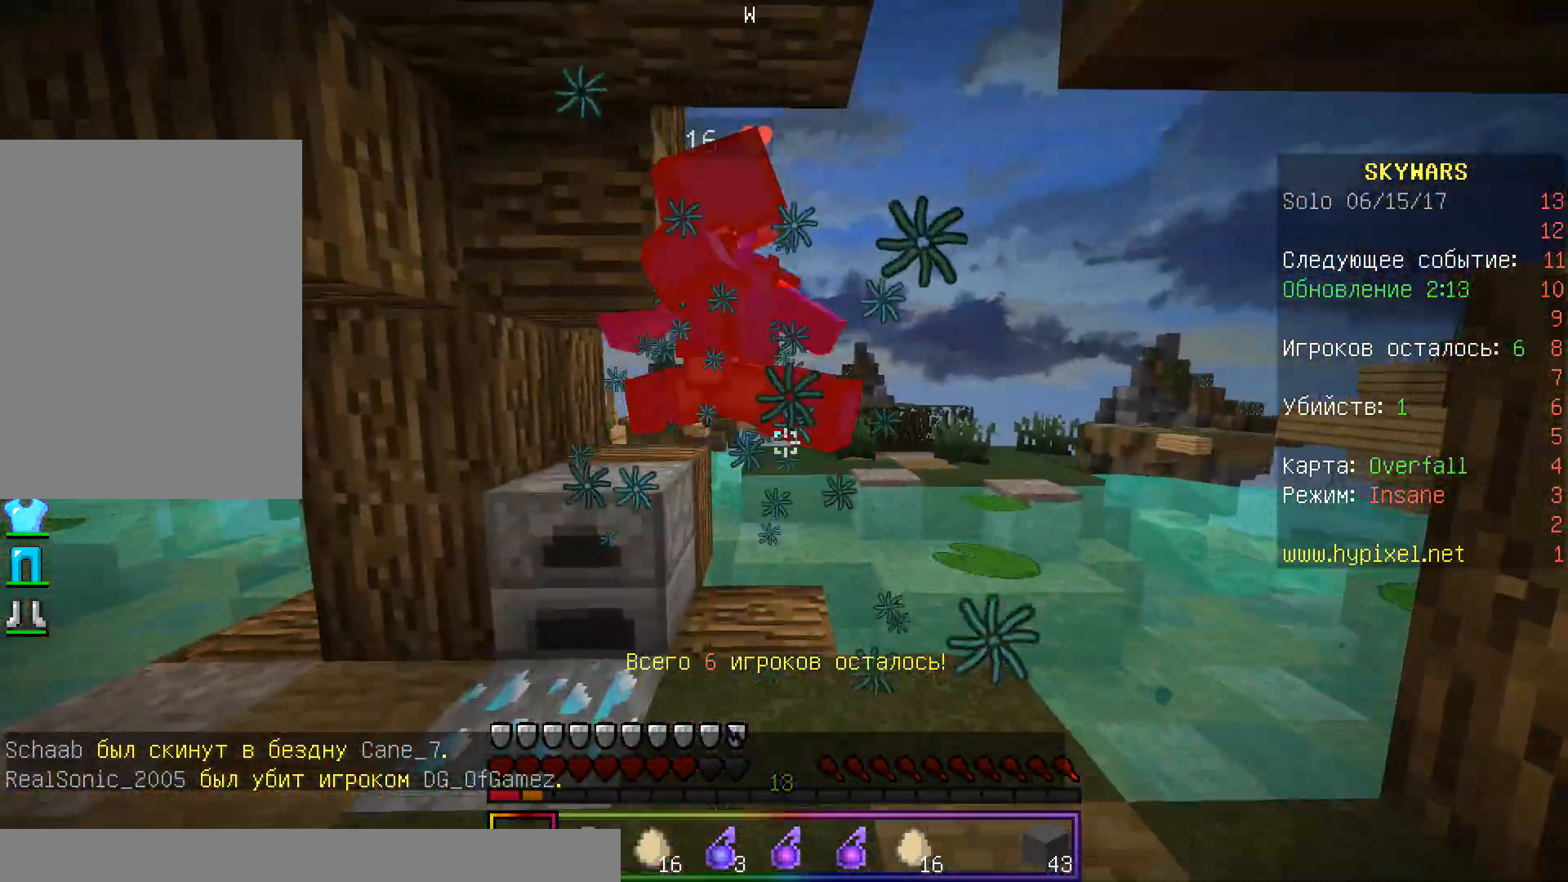
{"keys": ["d", "w"], "mouse": ["left"], "events": [[83, "a", "down"], [133, "mouse_left", "up"], [150, "mouse_left", "down"], [283, "d", "down"], [317, "a", "up"]]}
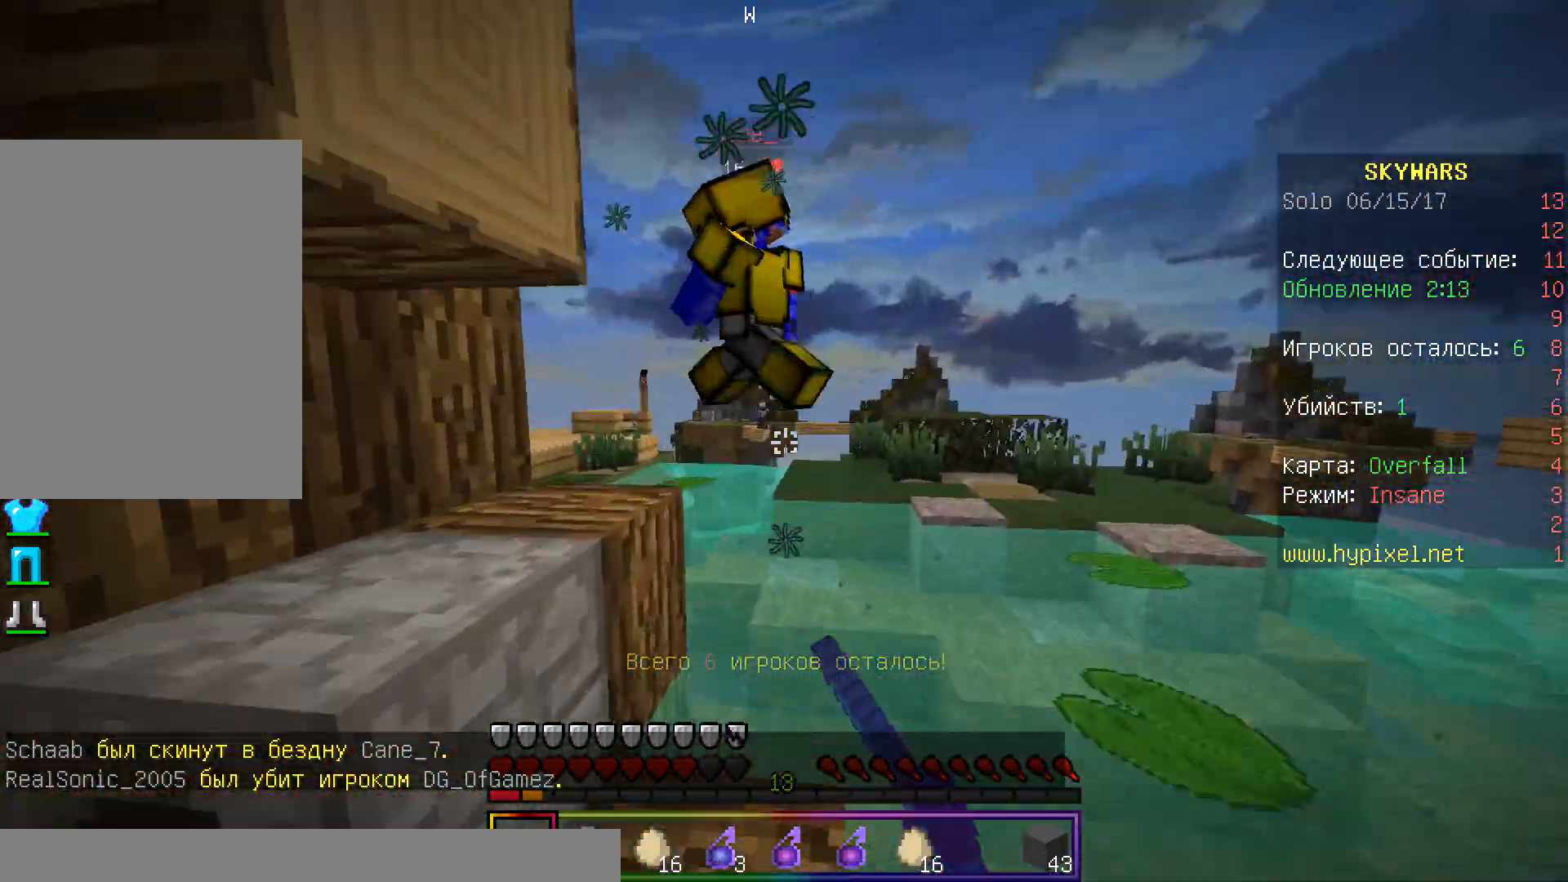
{"keys": ["w"], "mouse": ["right"], "events": [[67, "d", "up"], [150, "mouse_left", "up"], [250, "mouse_right", "down"]]}
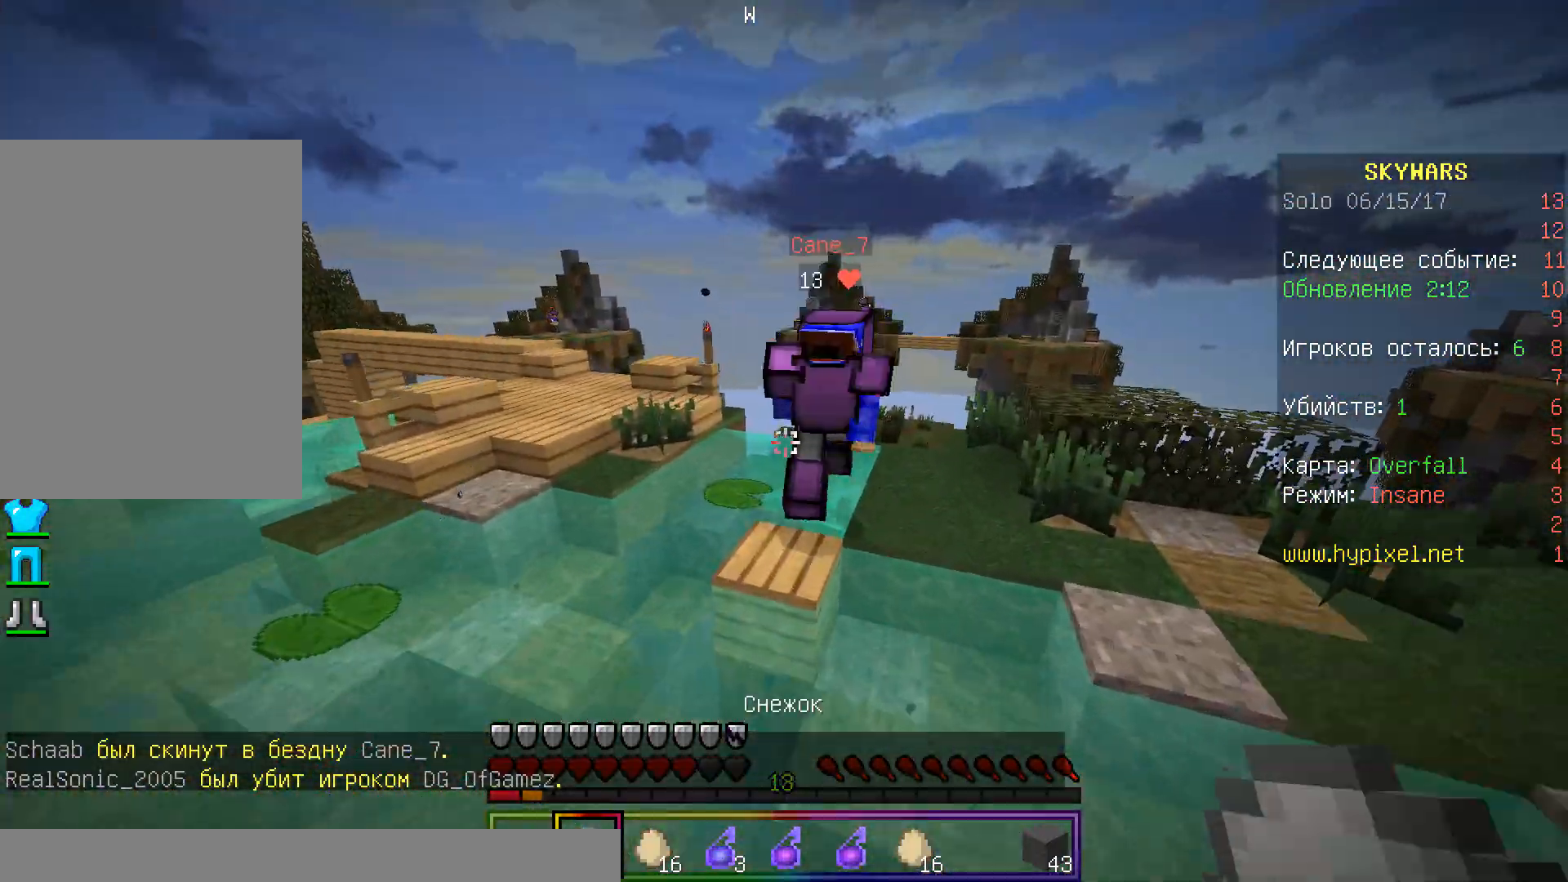
{"keys": ["w"], "mouse": ["left"], "events": [[50, "mouse_right", "up"], [67, "mouse_left", "down"], [467, "mouse_left", "up"], [500, "mouse_left", "down"]]}
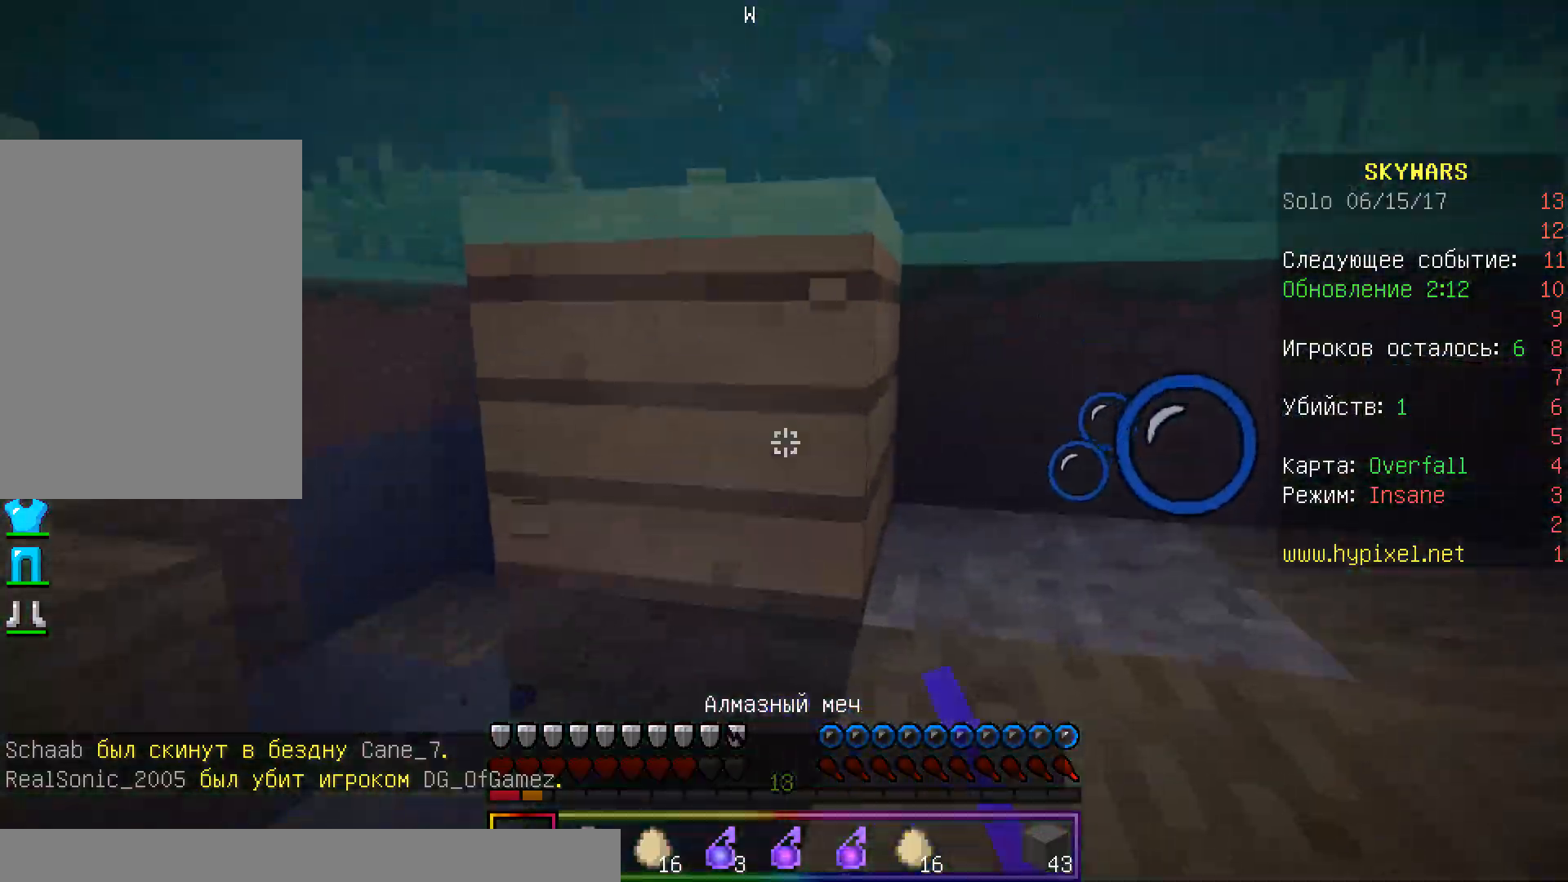
{"keys": ["w"], "mouse": [], "events": [[167, "mouse_left", "up"], [233, "d", "down"], [400, "d", "up"]]}
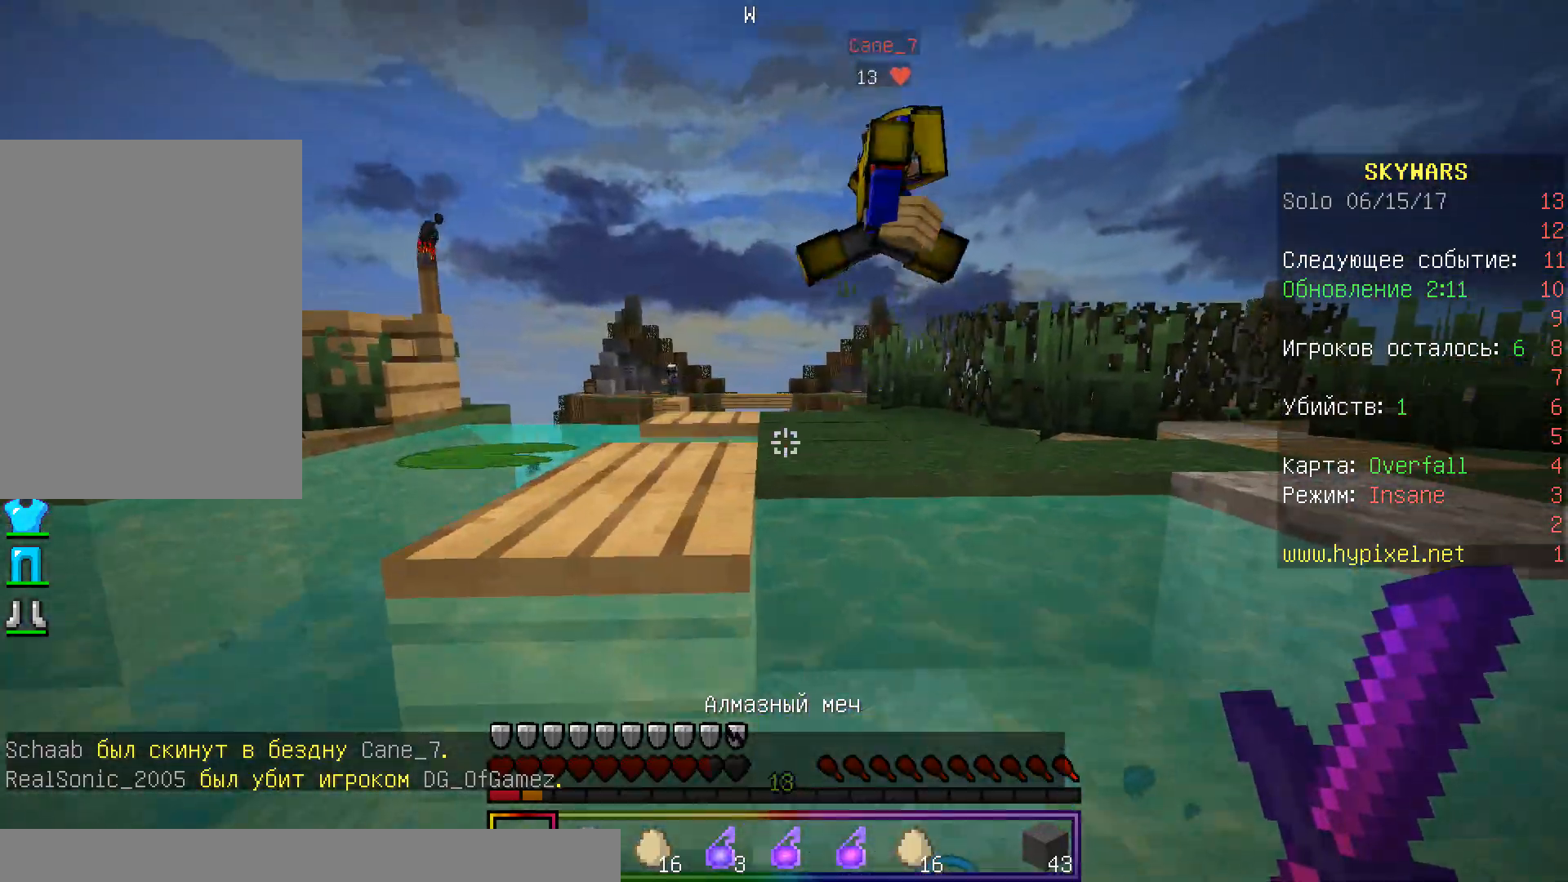
{"keys": ["w"], "mouse": [], "events": []}
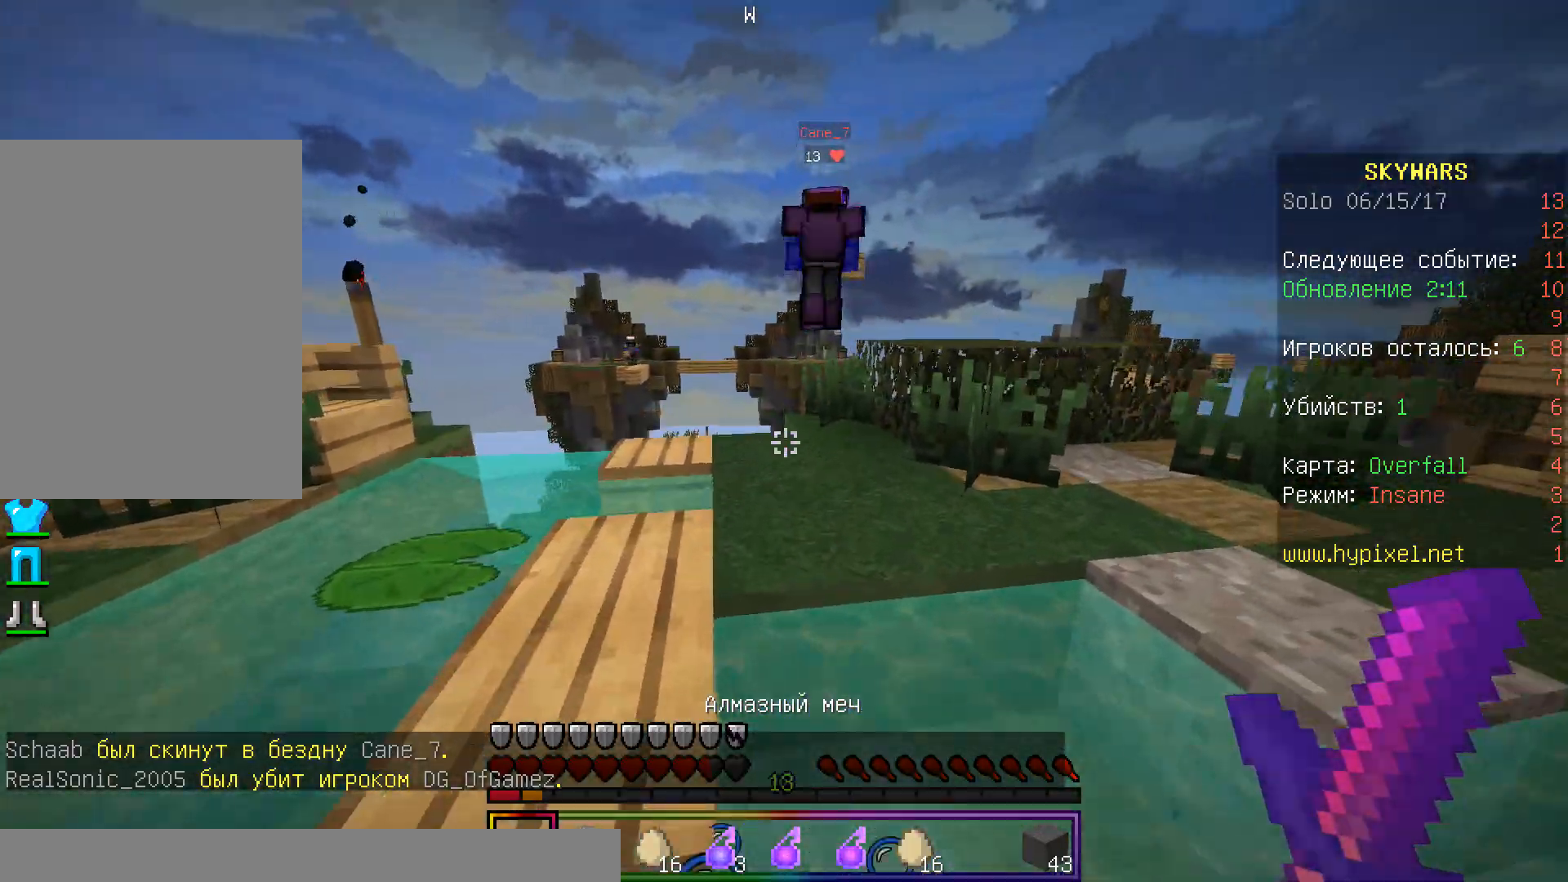
{"keys": ["w"], "mouse": [], "events": []}
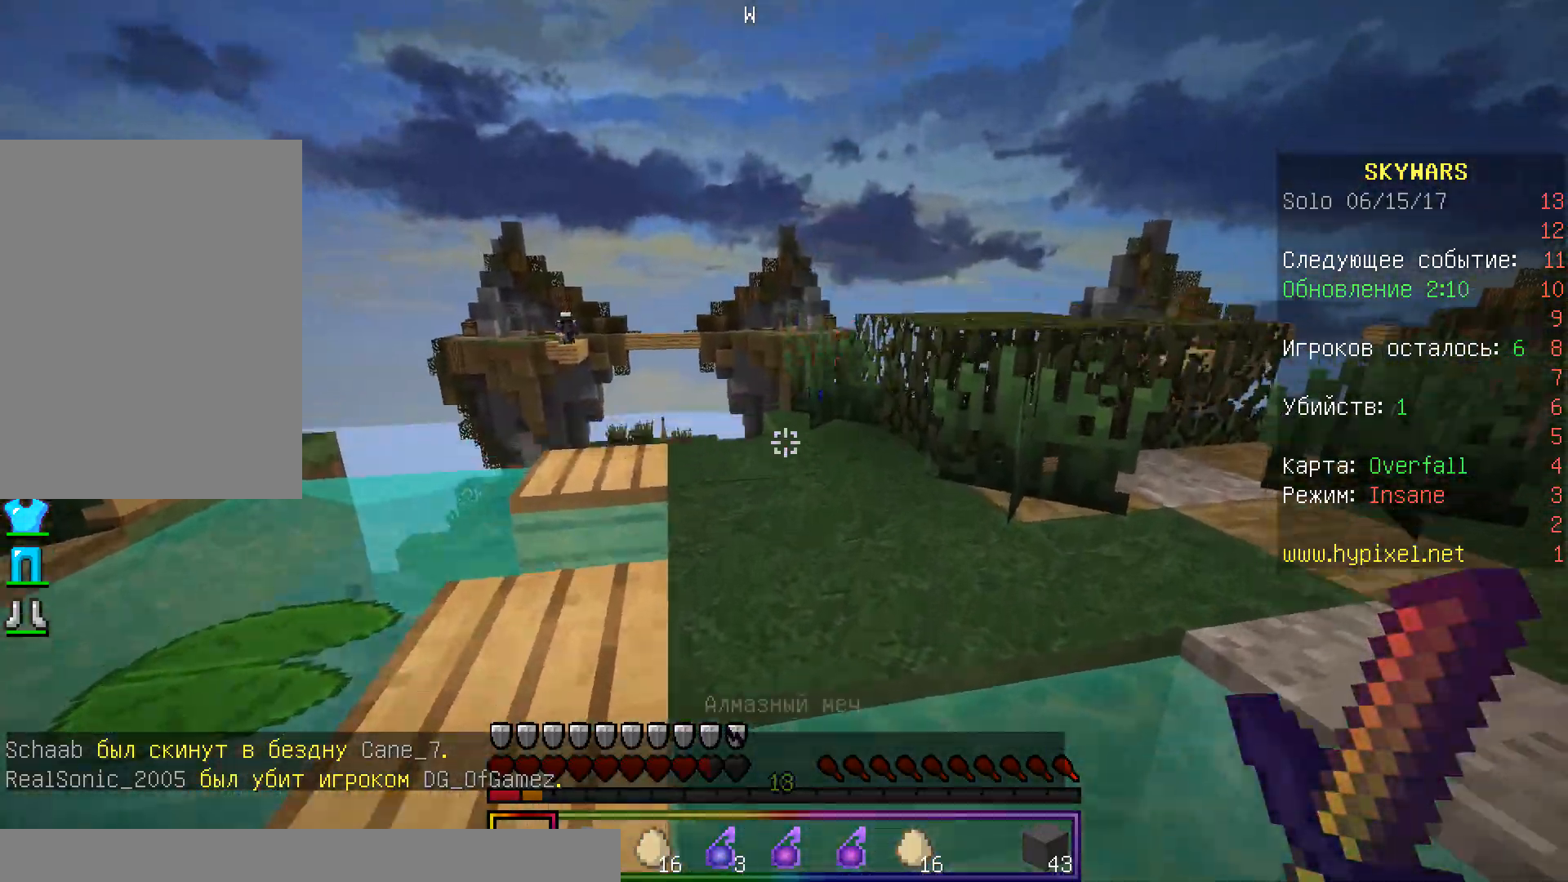
{"keys": ["w"], "mouse": [], "events": [[33, "a", "down"], [300, "a", "up"]]}
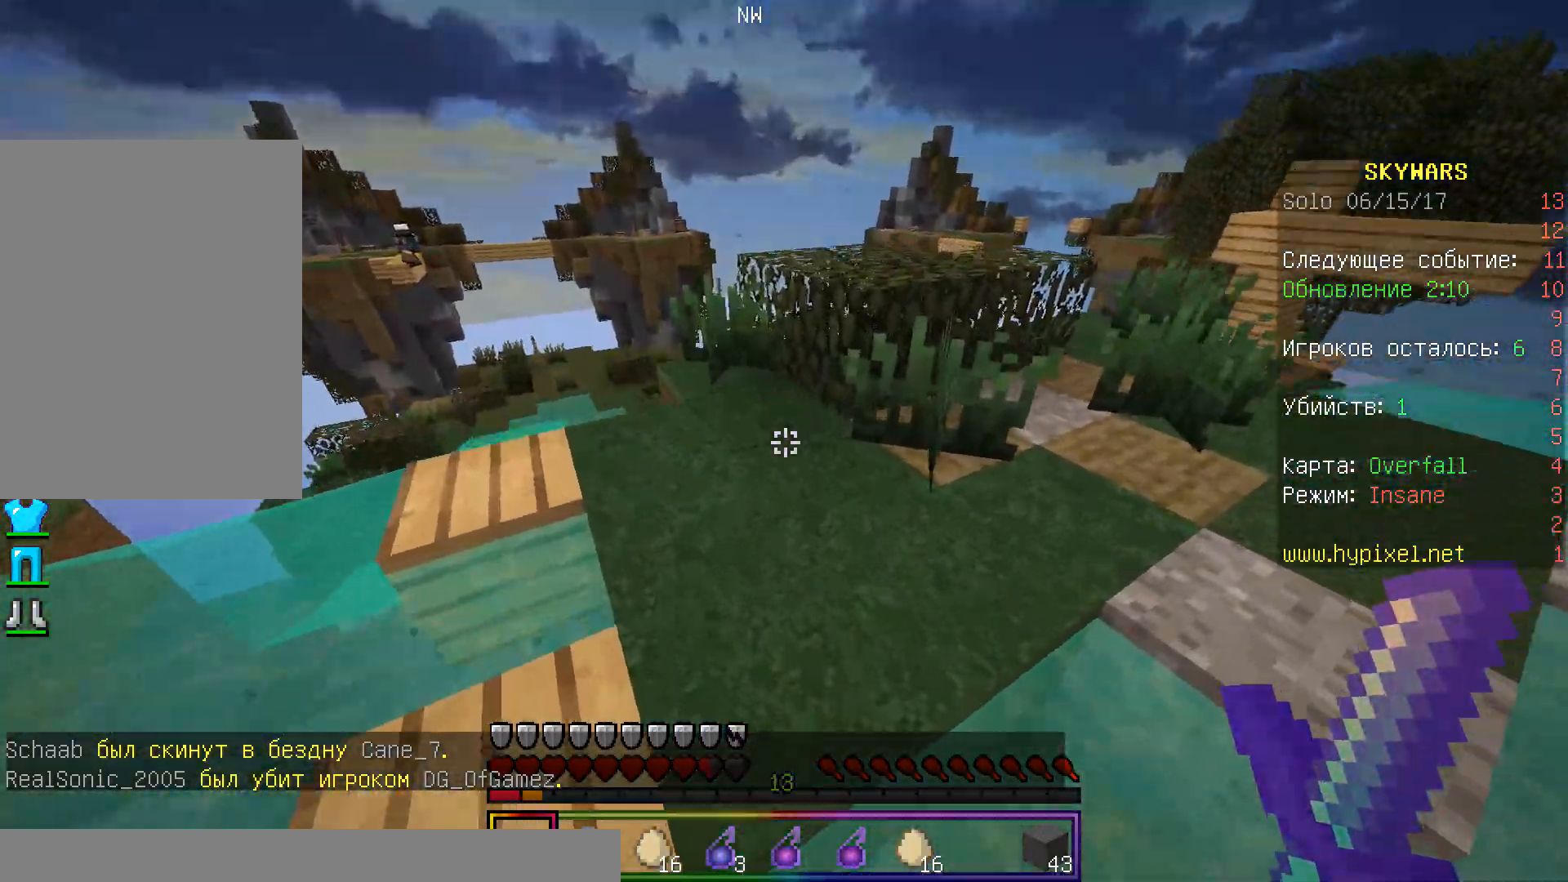
{"keys": ["d", "w"], "mouse": [], "events": [[383, "d", "down"]]}
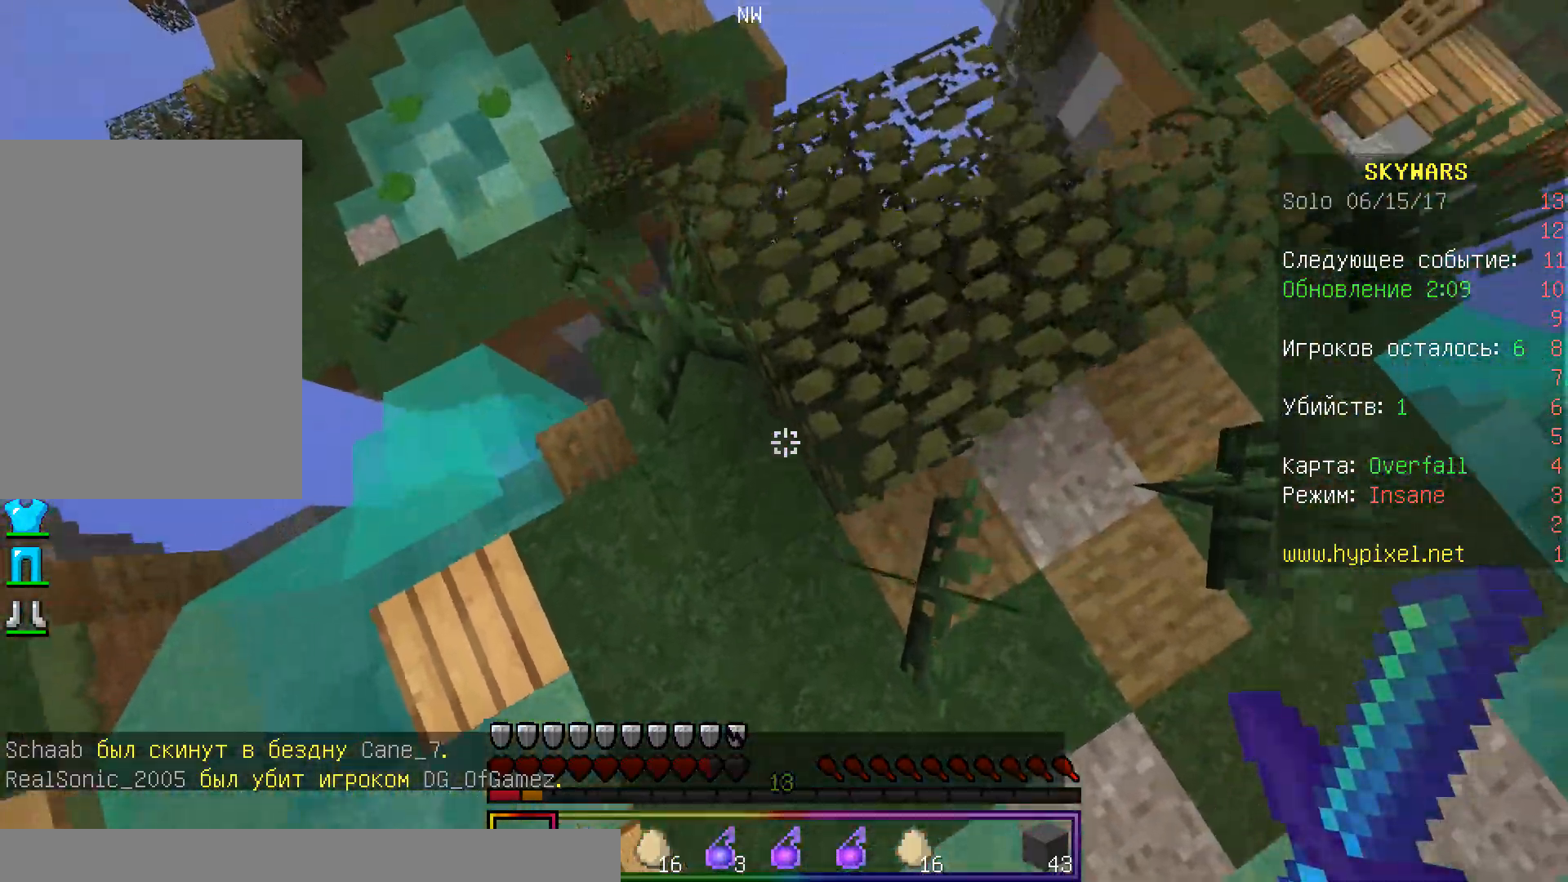
{"keys": ["a", "w"], "mouse": [], "events": [[50, "d", "up"], [333, "a", "down"]]}
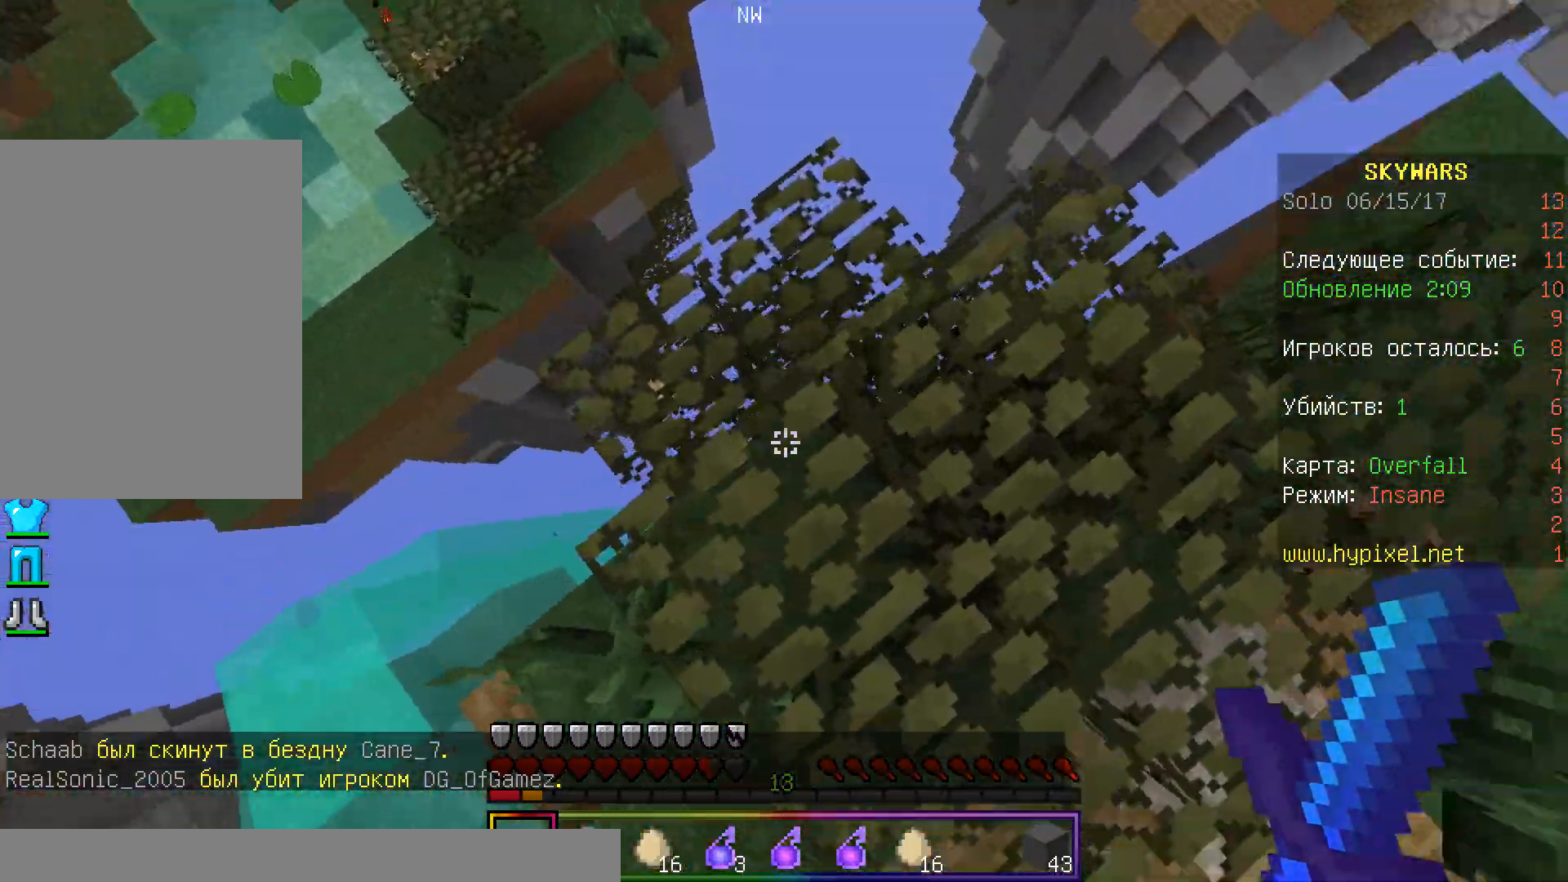
{"keys": [], "mouse": [], "events": [[367, "w", "up"], [500, "a", "up"]]}
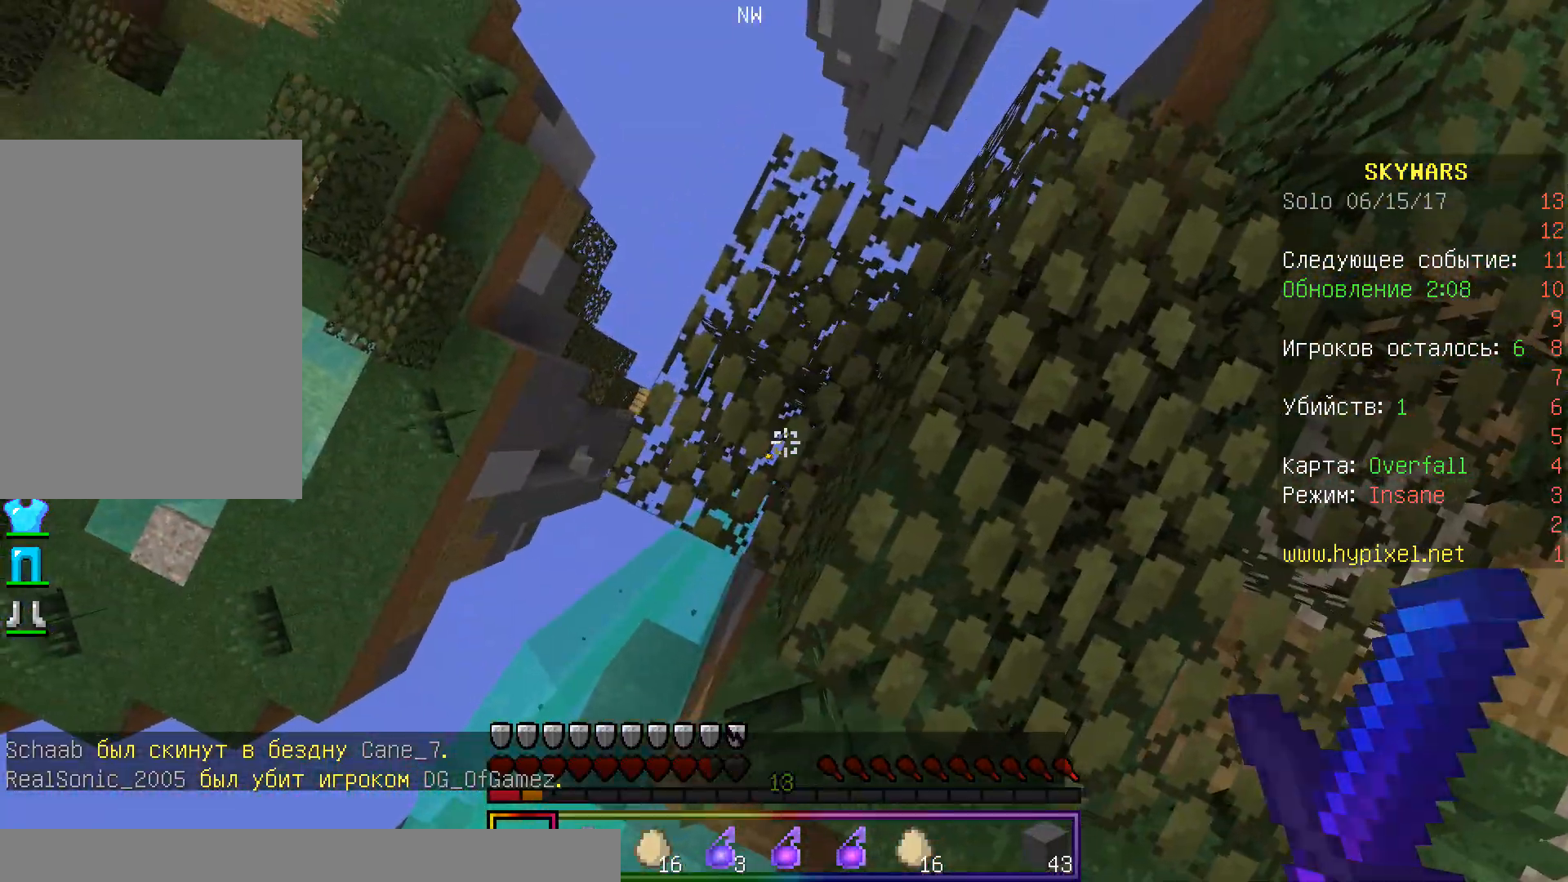
{"keys": [], "mouse": [], "events": []}
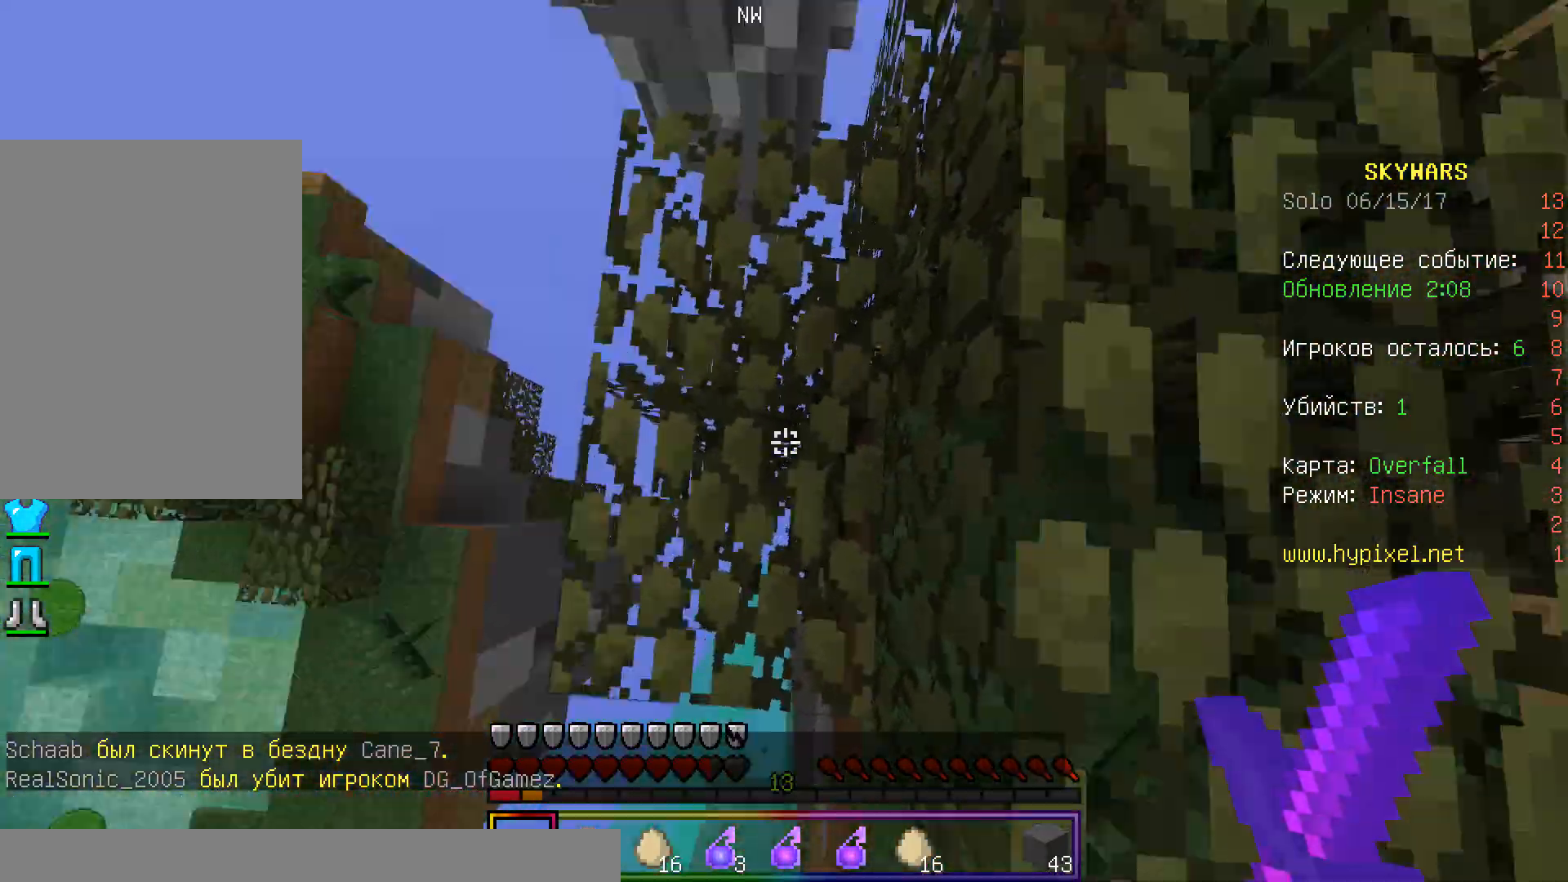
{"keys": ["w"], "mouse": [], "events": [[133, "w", "down"]]}
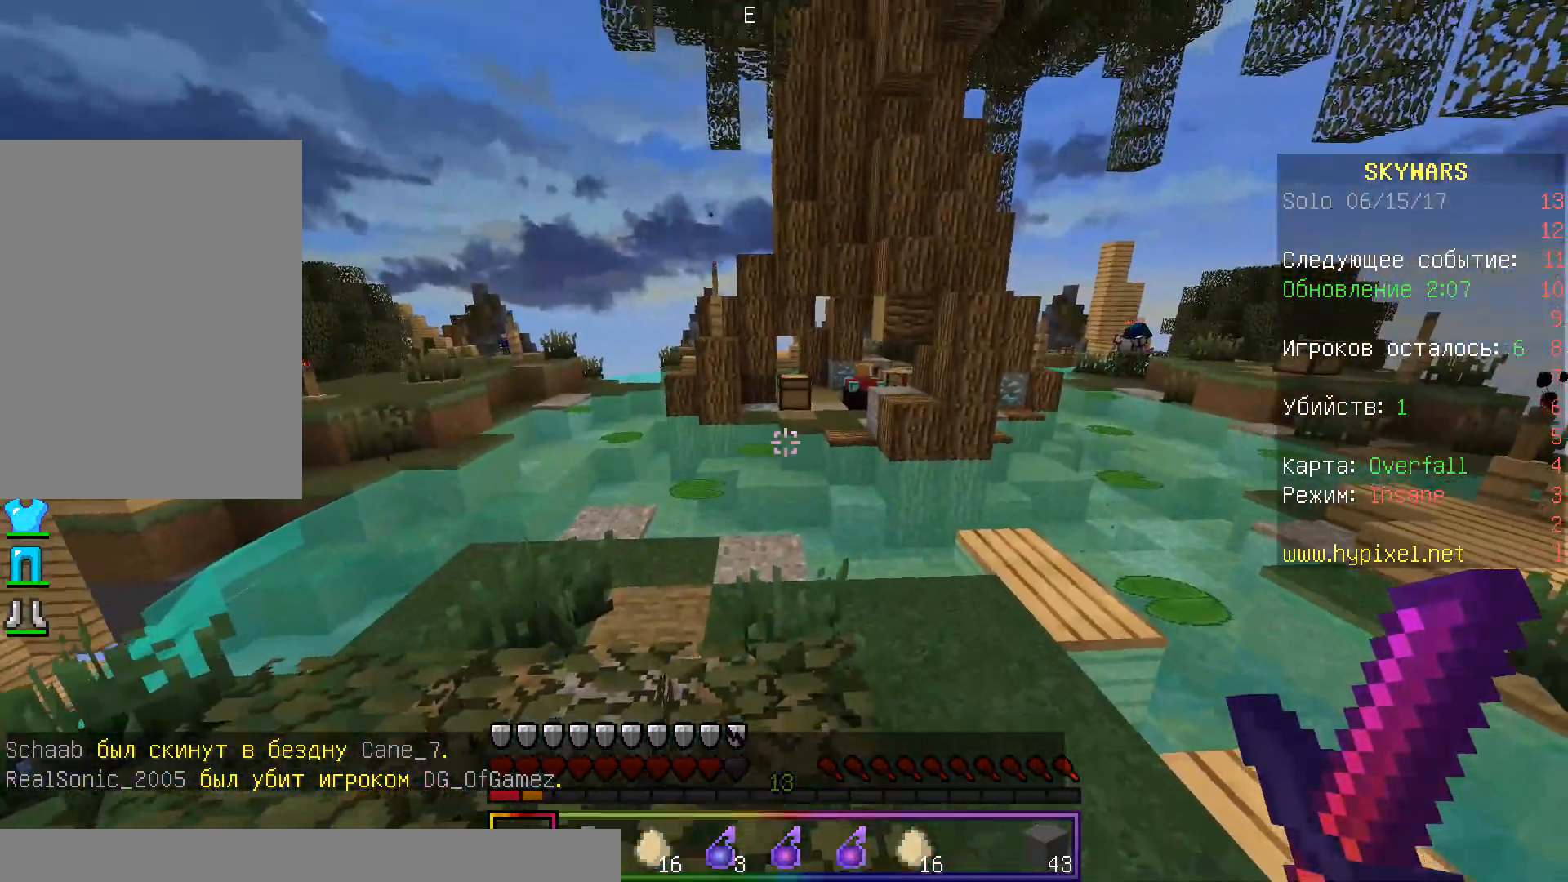
{"keys": ["a", "w"], "mouse": [], "events": [[267, "a", "down"]]}
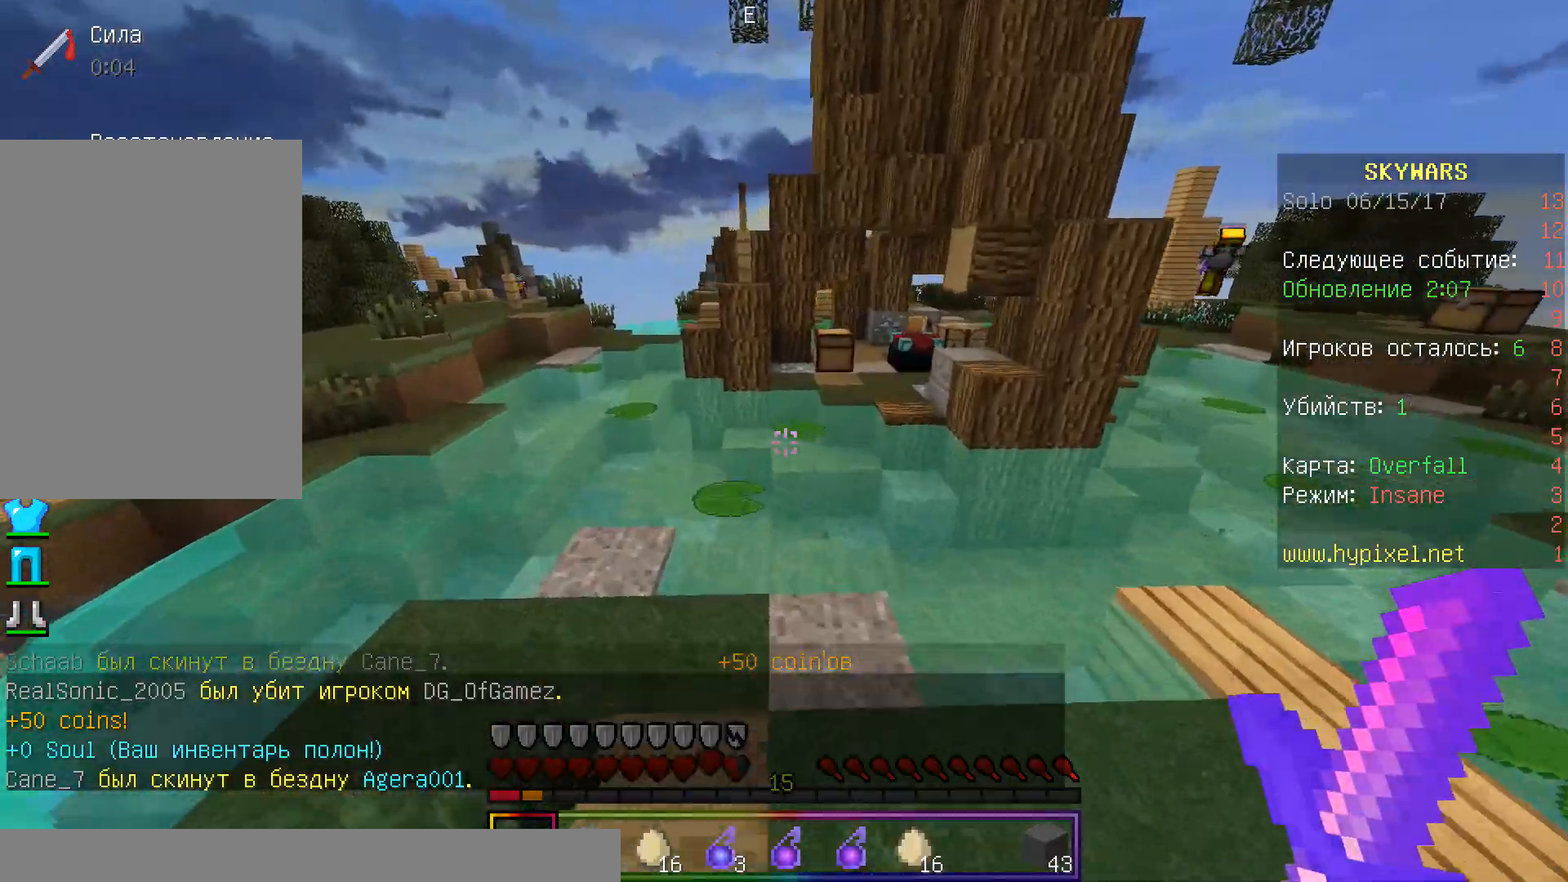
{"keys": ["a", "w"], "mouse": [], "events": [[217, "a", "up"], [433, "a", "down"]]}
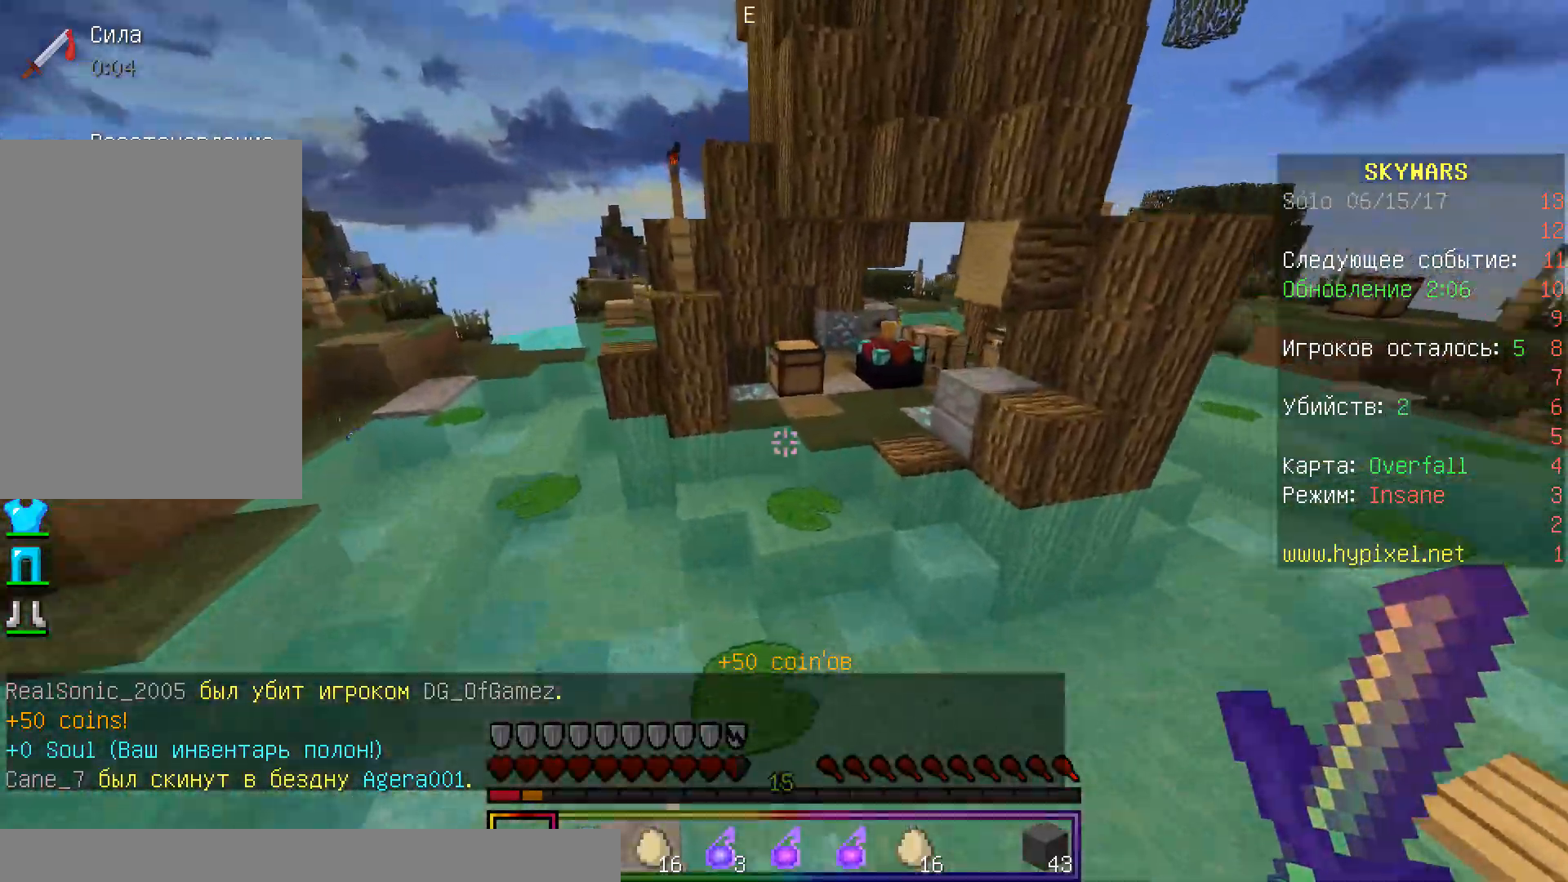
{"keys": ["d", "w"], "mouse": [], "events": [[100, "a", "up"], [233, "d", "down"]]}
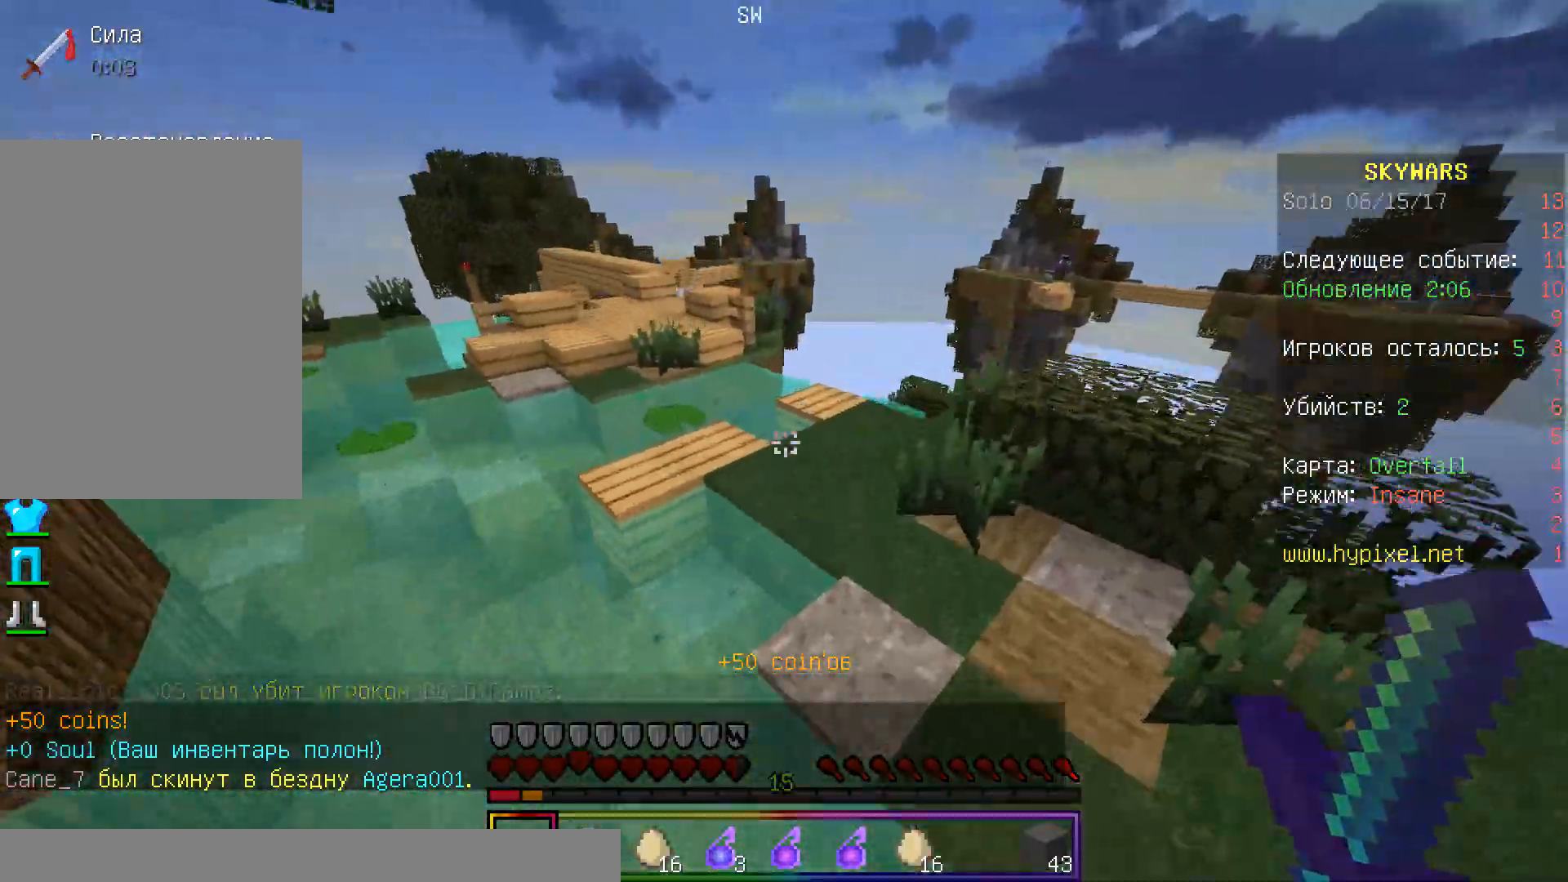
{"keys": ["a", "w"], "mouse": [], "events": [[400, "d", "up"], [483, "a", "down"]]}
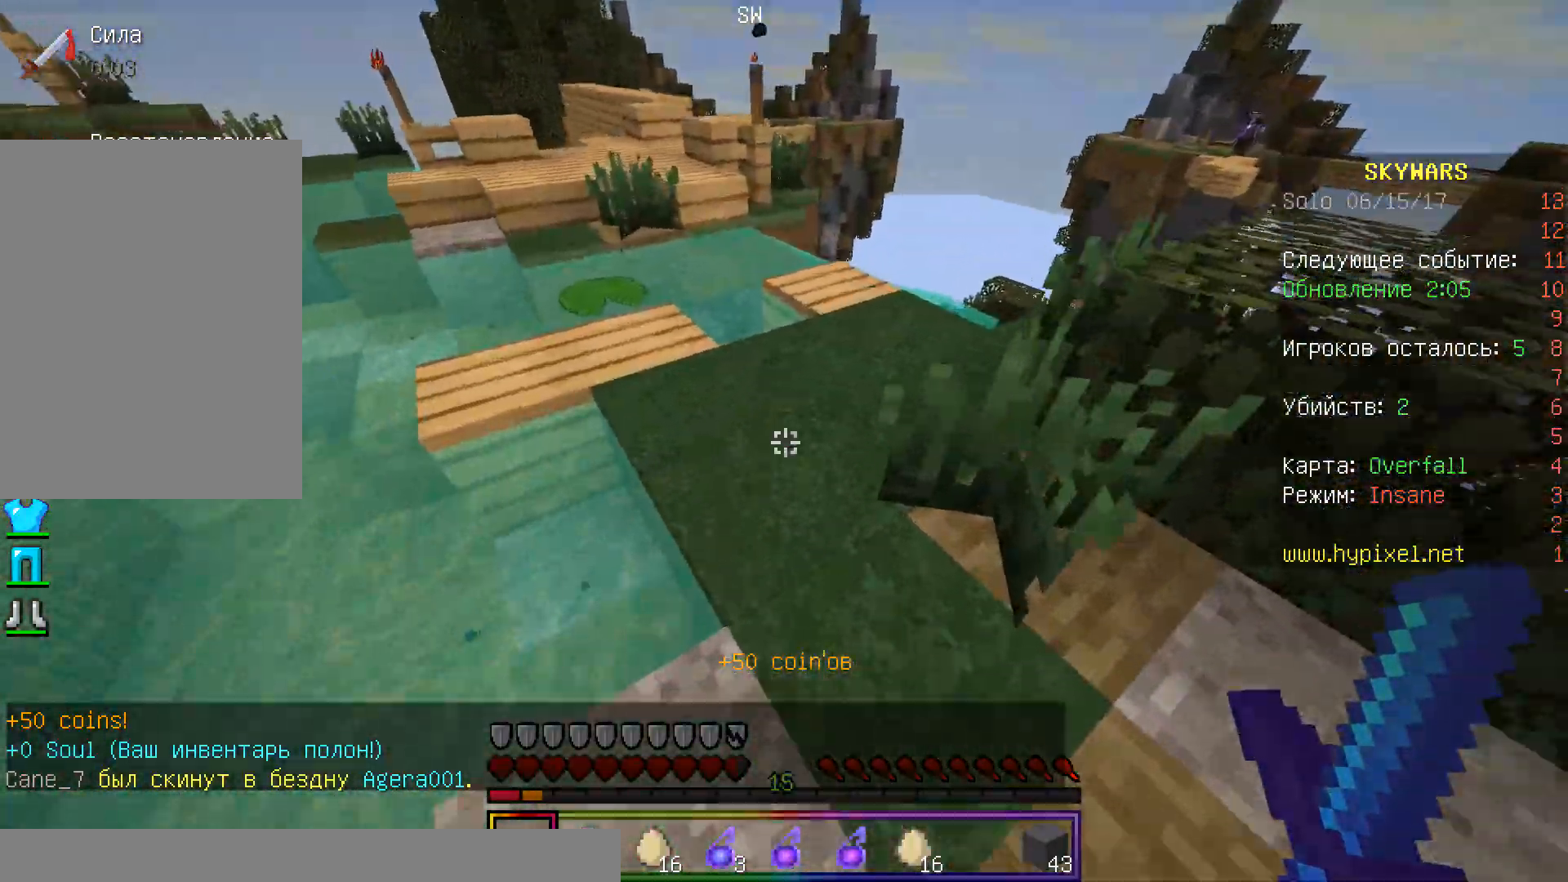
{"keys": ["w"], "mouse": ["right"], "events": [[33, "mouse_right", "down"], [200, "a", "up"], [200, "mouse_right", "up"], [433, "mouse_right", "down"]]}
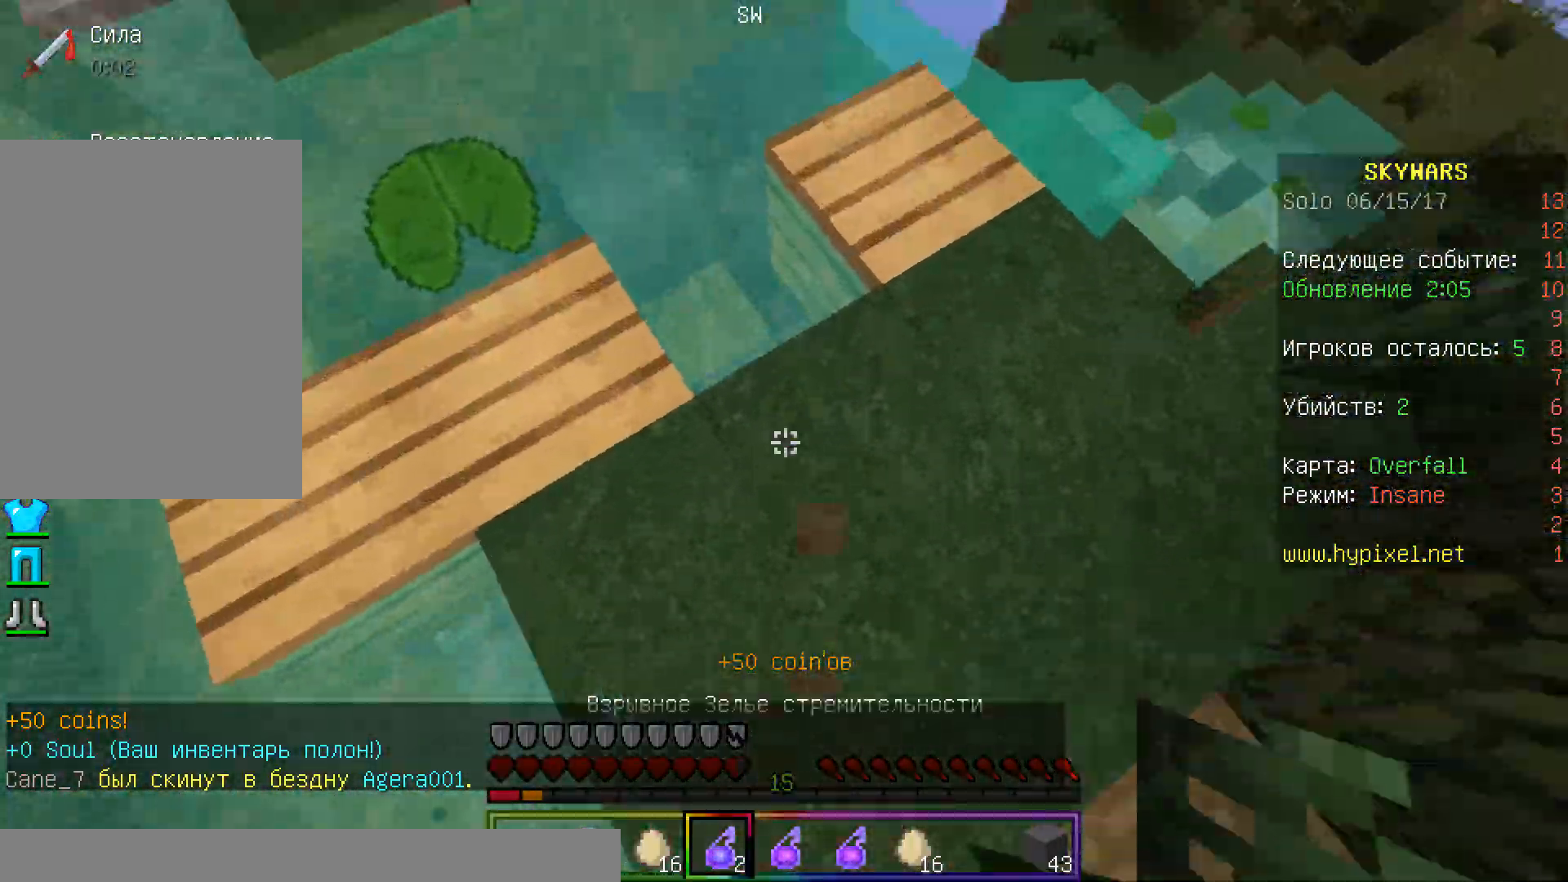
{"keys": [], "mouse": [], "events": [[83, "mouse_right", "up"], [117, "w", "up"]]}